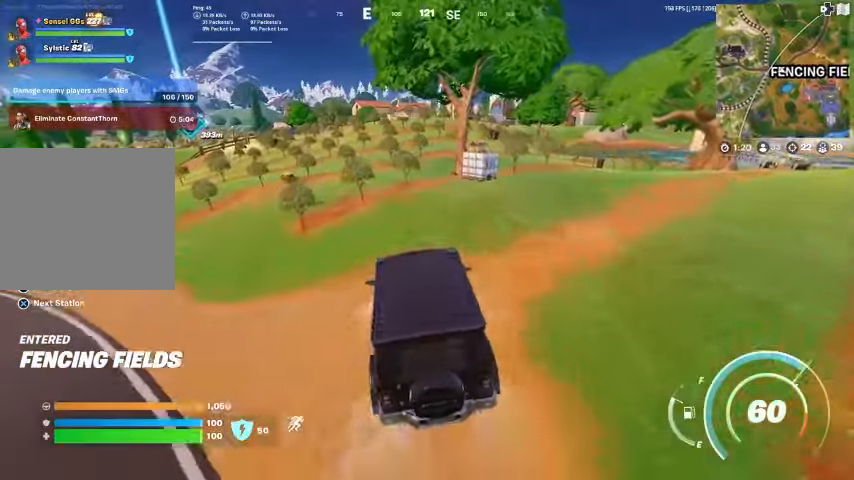
Gameplay with a controller (PlayStation layout); each line is a JSON object with the inputs held at the frame after it. "events" lists button and stick changes between this image and that frame as [ms after this image, input, new state], when the widget could be followed in between. Not read: TOUCHPAD.
{"buttons": [], "left_stick": "up-right", "right_stick": "center", "events": []}
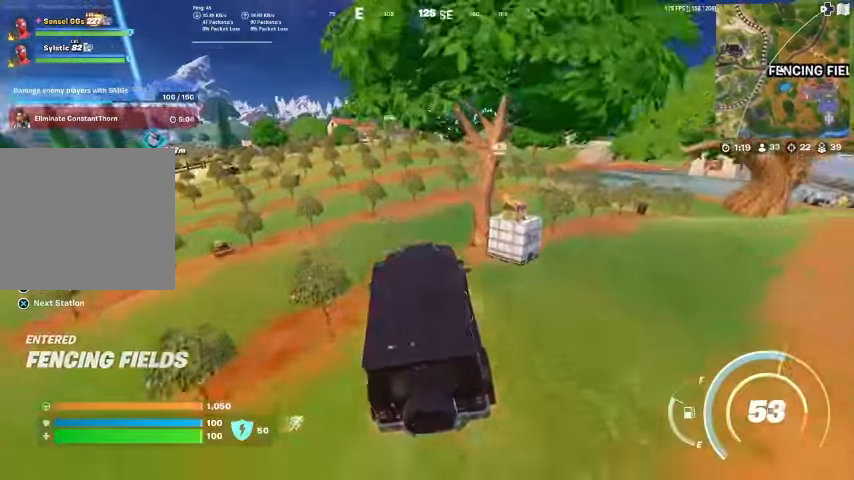
{"buttons": [], "left_stick": "up", "right_stick": "center", "events": [[367, "left_stick", "up"]]}
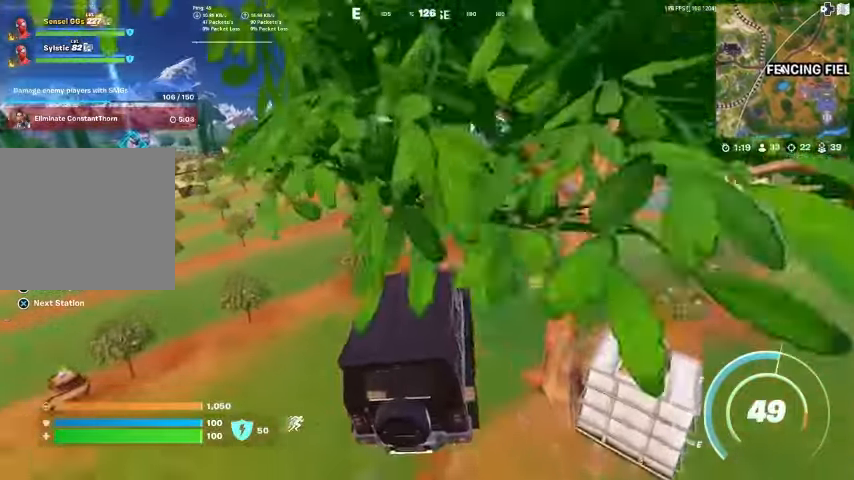
{"buttons": [], "left_stick": "up", "right_stick": "center", "events": []}
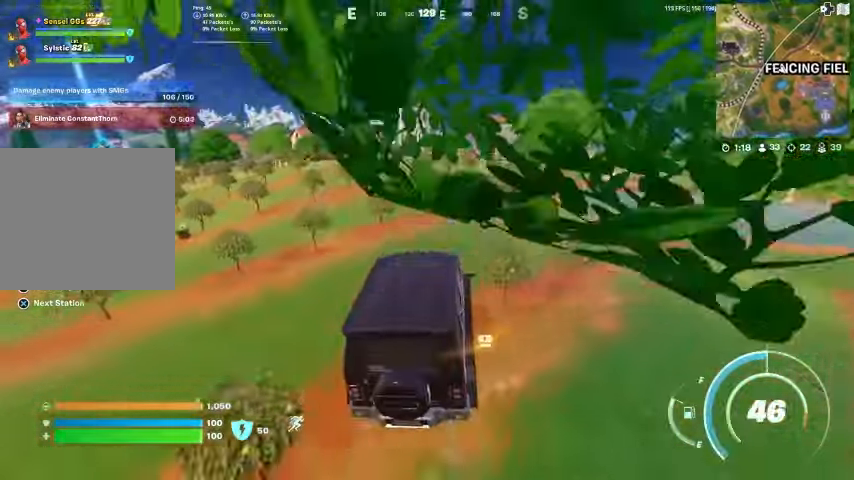
{"buttons": [], "left_stick": "up", "right_stick": "center", "events": []}
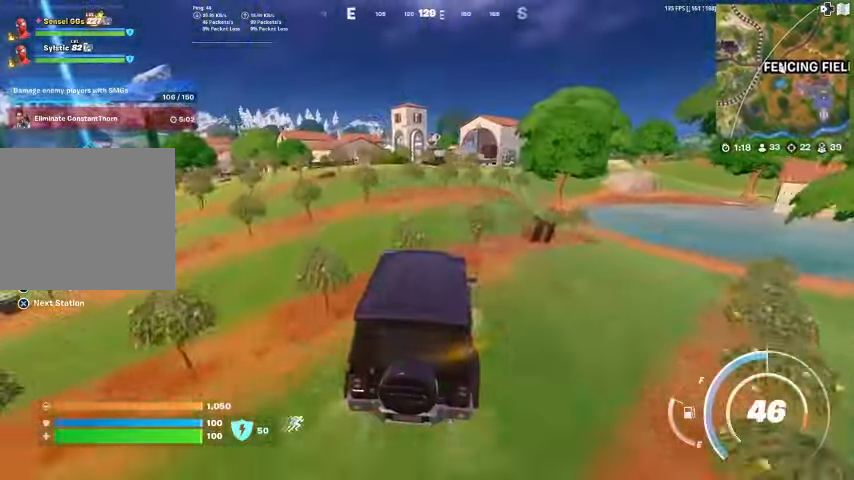
{"buttons": [], "left_stick": "up", "right_stick": "center", "events": []}
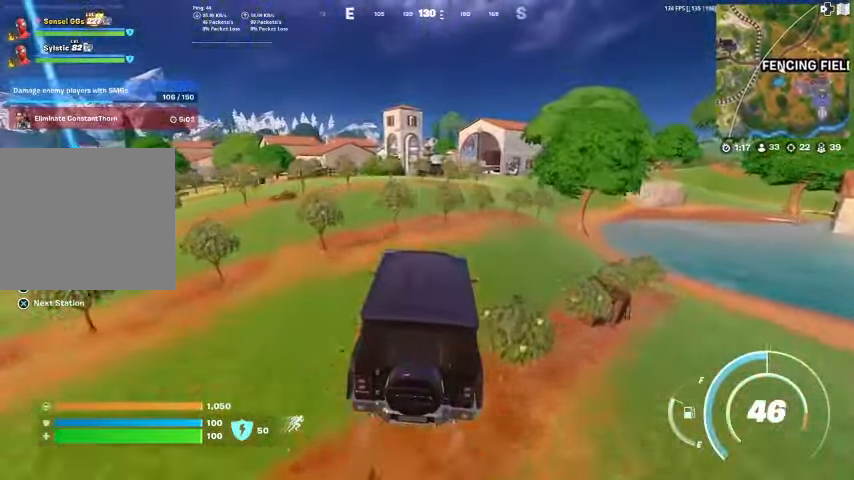
{"buttons": [], "left_stick": "up-right", "right_stick": "center", "events": [[500, "left_stick", "up-right"]]}
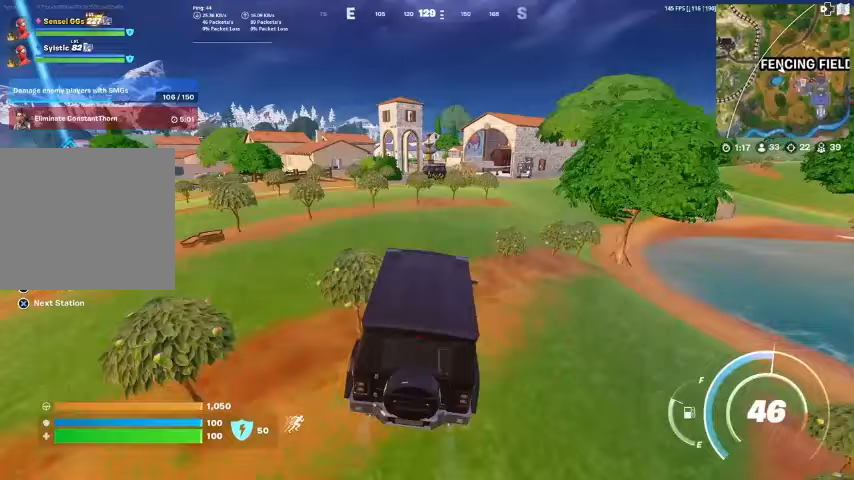
{"buttons": [], "left_stick": "up-right", "right_stick": "center", "events": []}
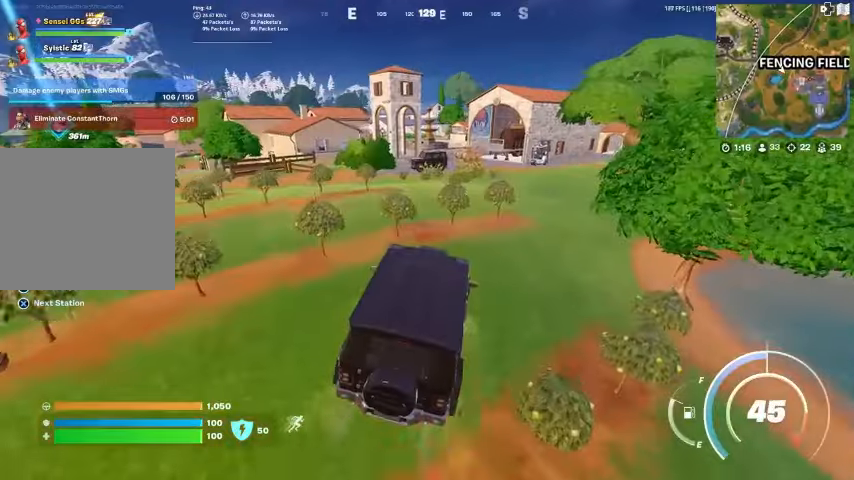
{"buttons": [], "left_stick": "up", "right_stick": "center", "events": [[33, "left_stick", "up"]]}
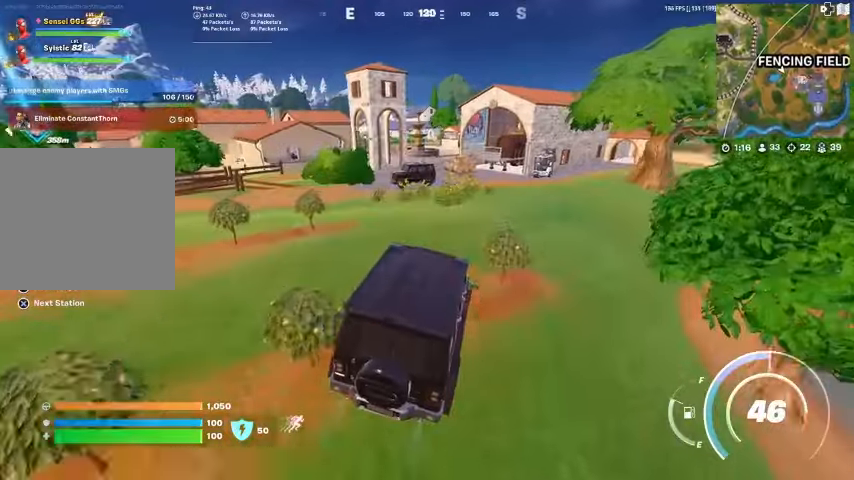
{"buttons": [], "left_stick": "up-right", "right_stick": "center", "events": [[233, "left_stick", "up-right"]]}
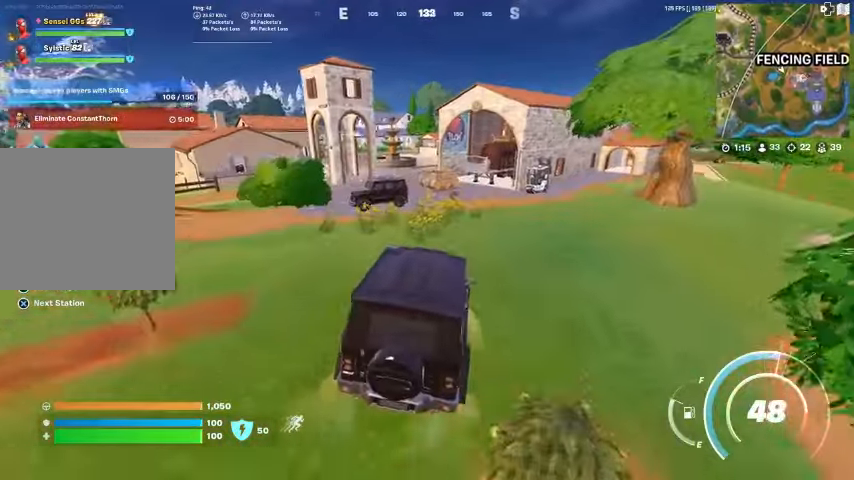
{"buttons": [], "left_stick": "up", "right_stick": "center", "events": [[67, "left_stick", "right"], [500, "left_stick", "up"]]}
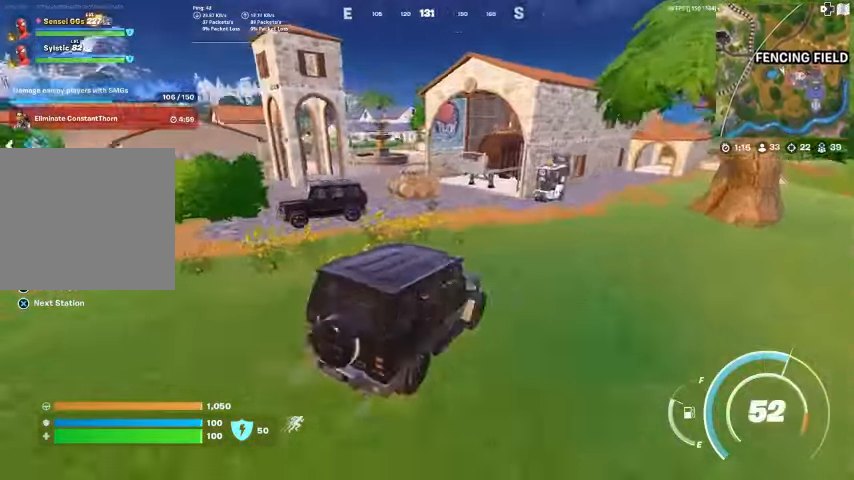
{"buttons": [], "left_stick": "left", "right_stick": "center", "events": [[100, "left_stick", "left"], [267, "left_stick", "down-left"], [433, "left_stick", "left"]]}
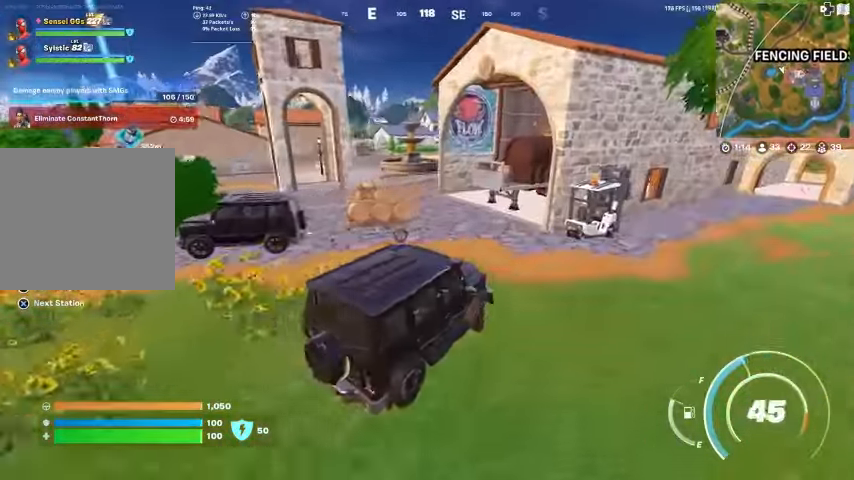
{"buttons": [], "left_stick": "left", "right_stick": "center", "events": [[233, "left_stick", "up-left"], [500, "left_stick", "left"]]}
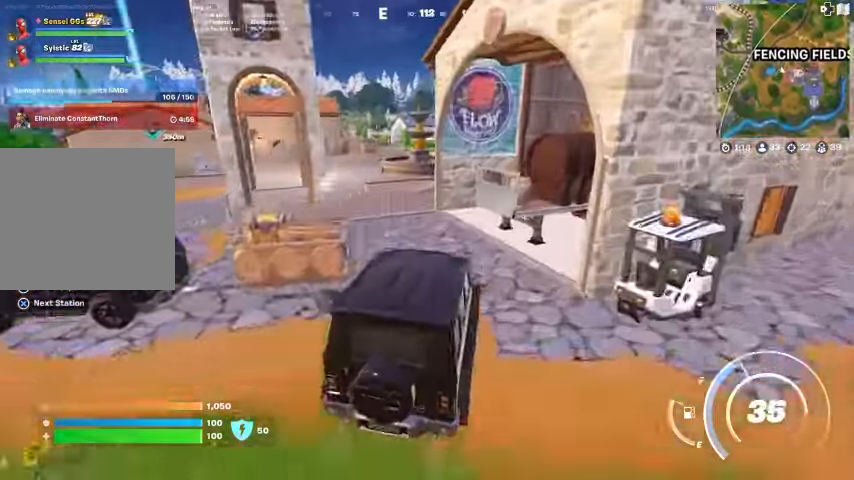
{"buttons": [], "left_stick": "left", "right_stick": "center", "events": []}
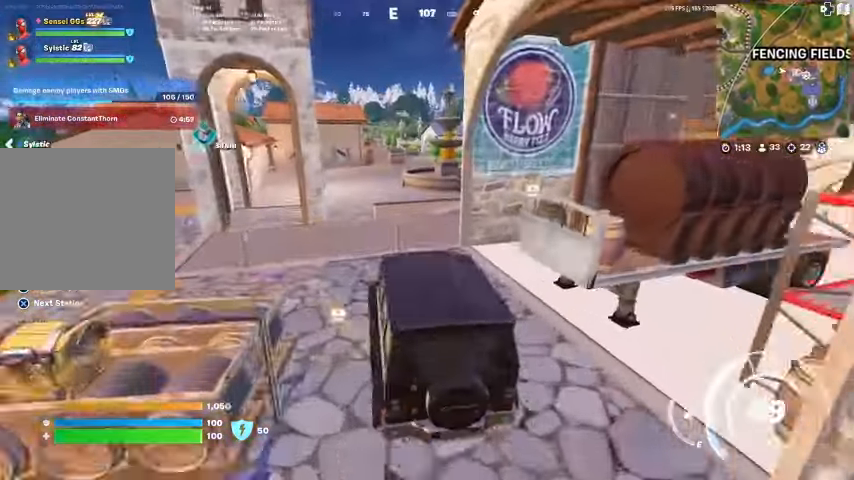
{"buttons": [], "left_stick": "up", "right_stick": "center", "events": [[267, "left_stick", "up"]]}
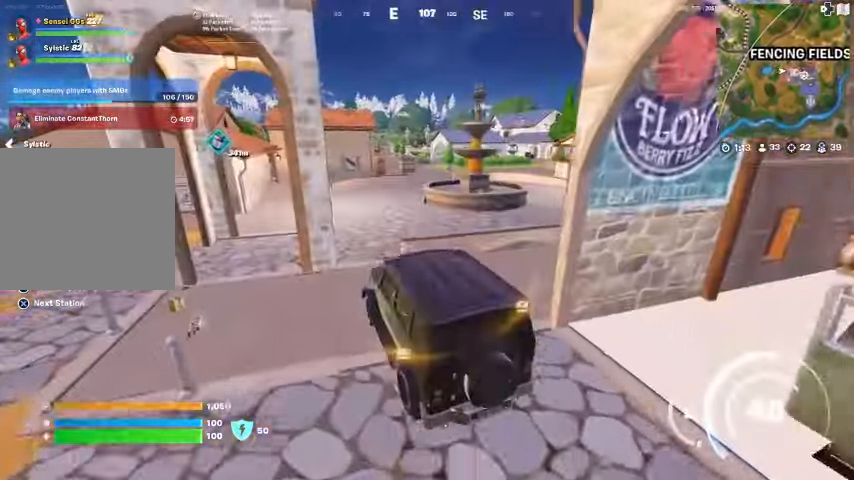
{"buttons": [], "left_stick": "up-right", "right_stick": "center", "events": [[433, "left_stick", "up-right"]]}
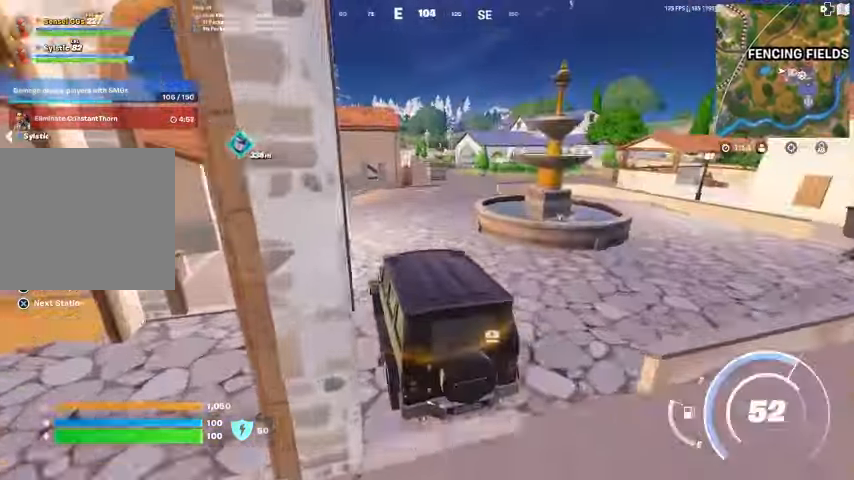
{"buttons": [], "left_stick": "up-right", "right_stick": "center", "events": [[33, "right_stick", "right"], [133, "right_stick", "center"]]}
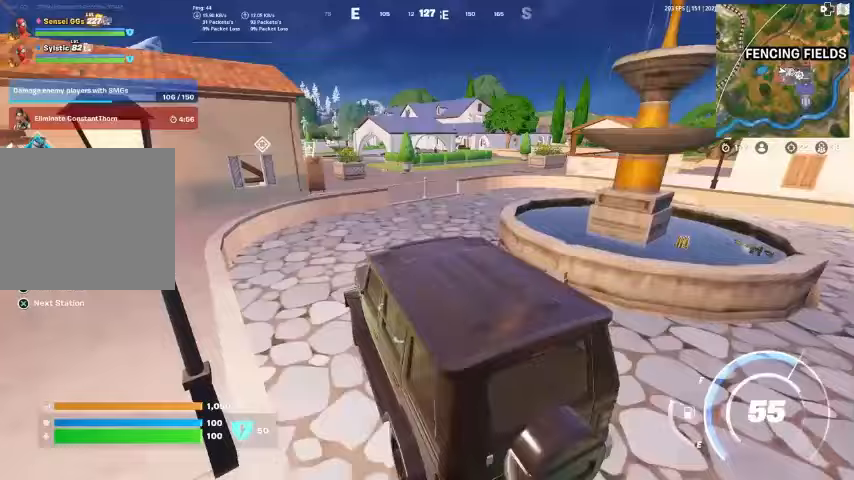
{"buttons": [], "left_stick": "up-right", "right_stick": "center", "events": []}
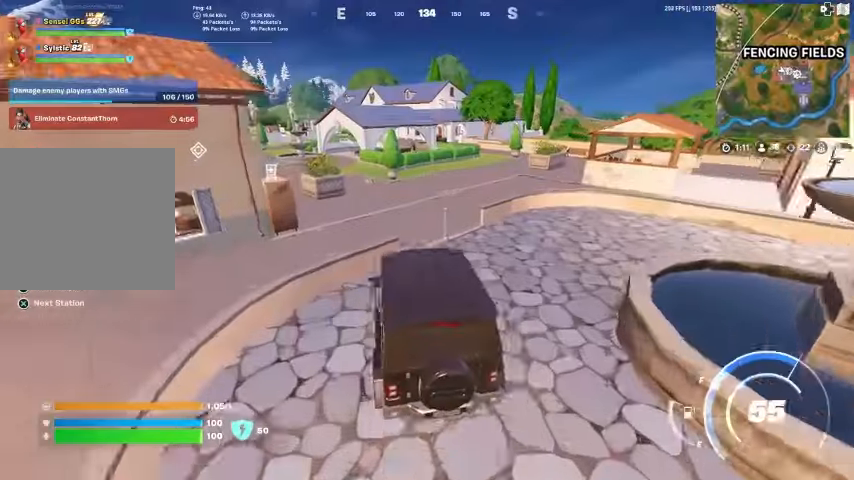
{"buttons": ["SQUARE"], "left_stick": "down", "right_stick": "center", "events": [[133, "left_stick", "down-right"], [200, "left_stick", "down"], [300, "SQUARE", "down"]]}
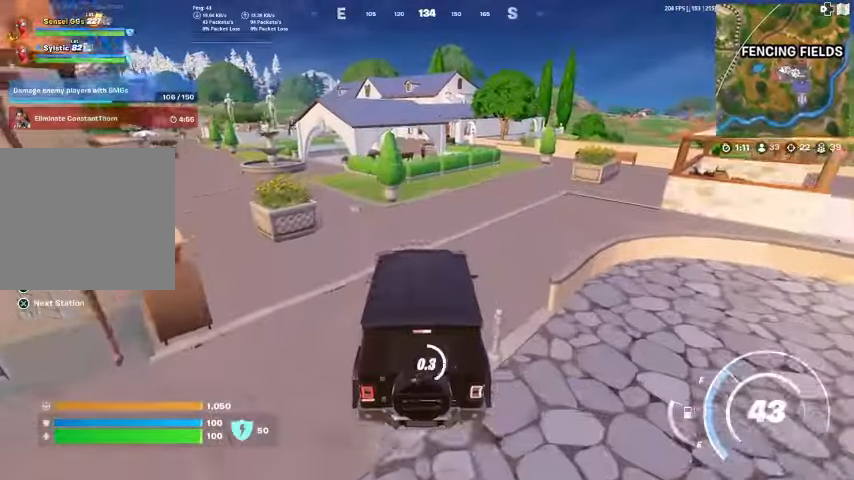
{"buttons": ["SQUARE"], "left_stick": "down", "right_stick": "center", "events": []}
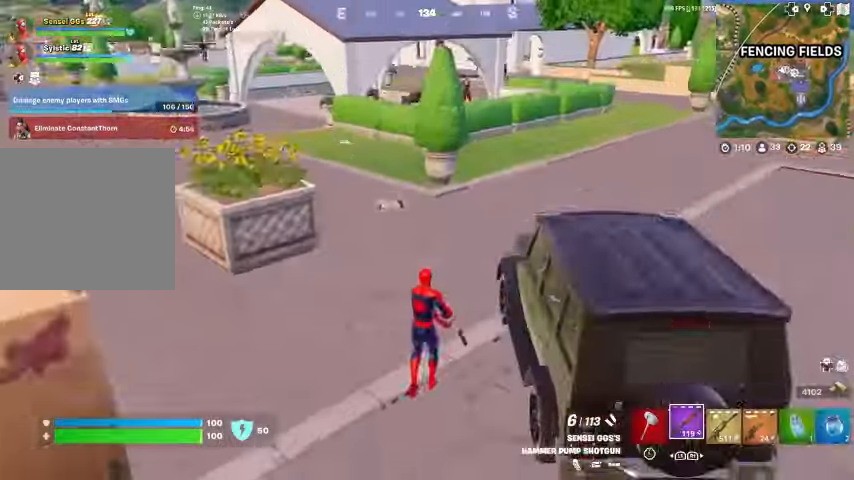
{"buttons": [], "left_stick": "right", "right_stick": "center", "events": [[133, "SQUARE", "up"], [267, "right_stick", "right"], [333, "left_stick", "right"], [433, "right_stick", "center"]]}
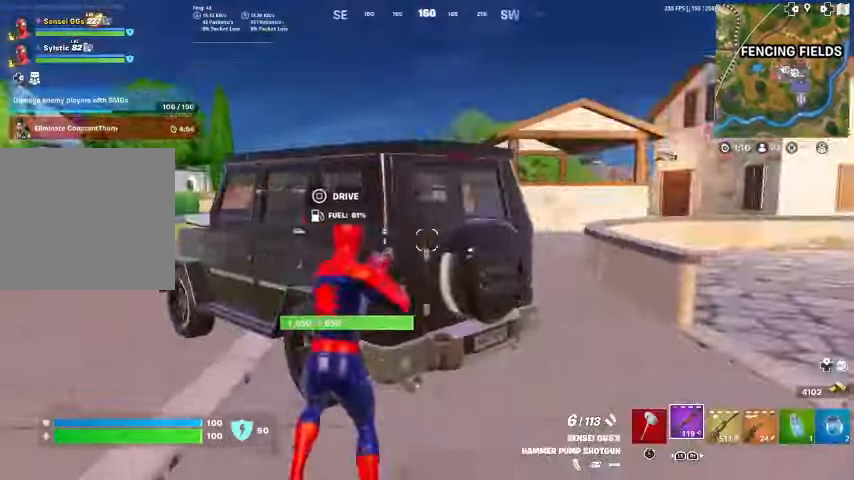
{"buttons": ["CROSS"], "left_stick": "up", "right_stick": "center", "events": [[67, "left_stick", "up-right"], [100, "R1", "down"], [100, "right_stick", "left"], [200, "R1", "up"], [200, "left_stick", "up"], [233, "right_stick", "center"], [400, "right_stick", "left"], [467, "CROSS", "down"], [467, "right_stick", "center"]]}
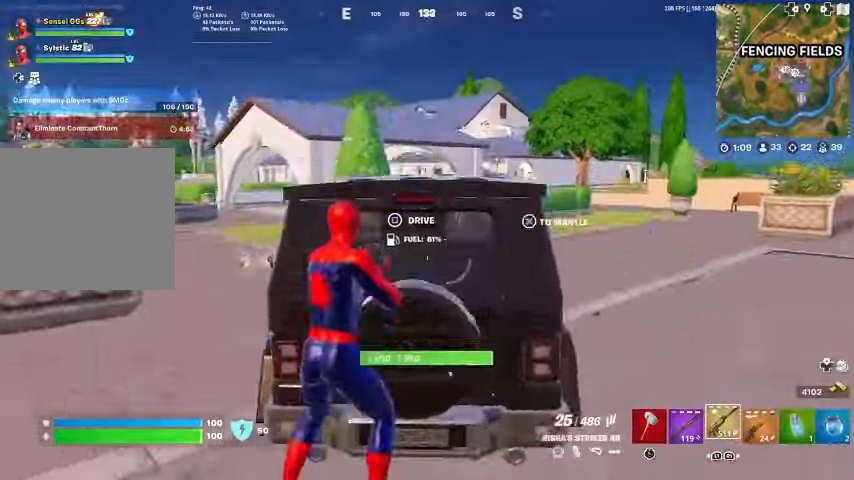
{"buttons": [], "left_stick": "up", "right_stick": "up", "events": [[133, "CROSS", "up"], [500, "right_stick", "up"]]}
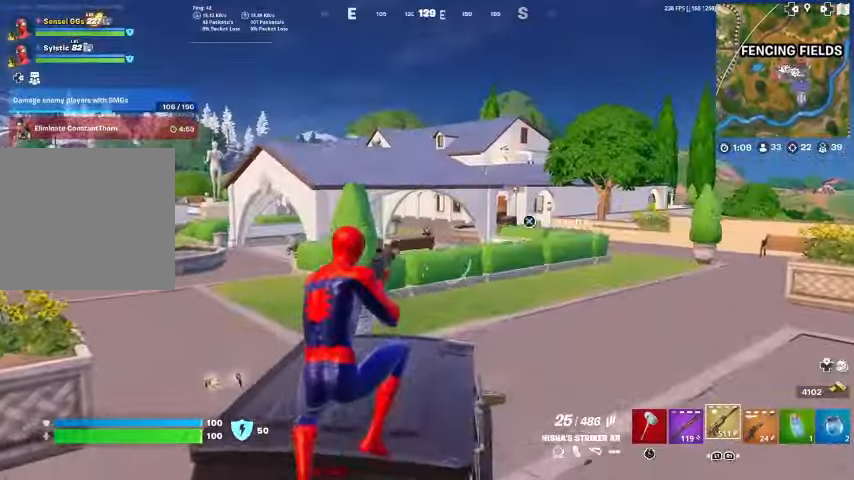
{"buttons": [], "left_stick": "up-right", "right_stick": "center", "events": [[33, "L2", "down"], [67, "right_stick", "center"], [300, "L2", "up"], [333, "left_stick", "up-right"], [400, "R1", "down"], [500, "R1", "up"]]}
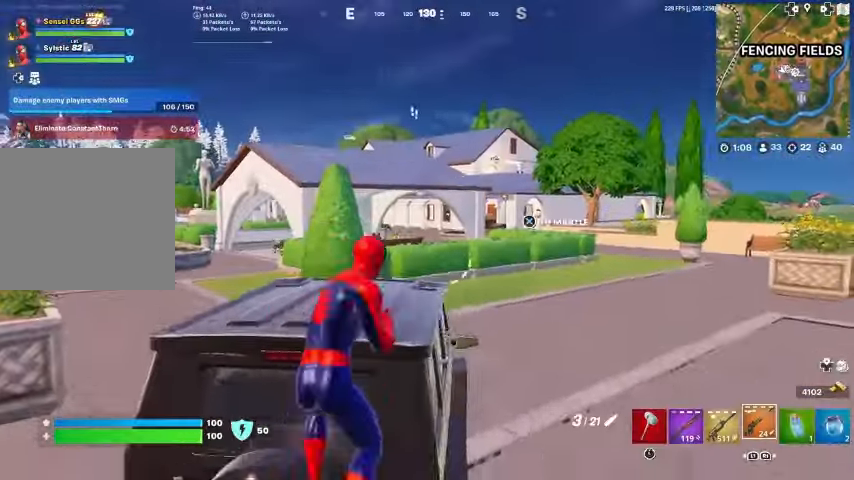
{"buttons": [], "left_stick": "up-right", "right_stick": "center", "events": []}
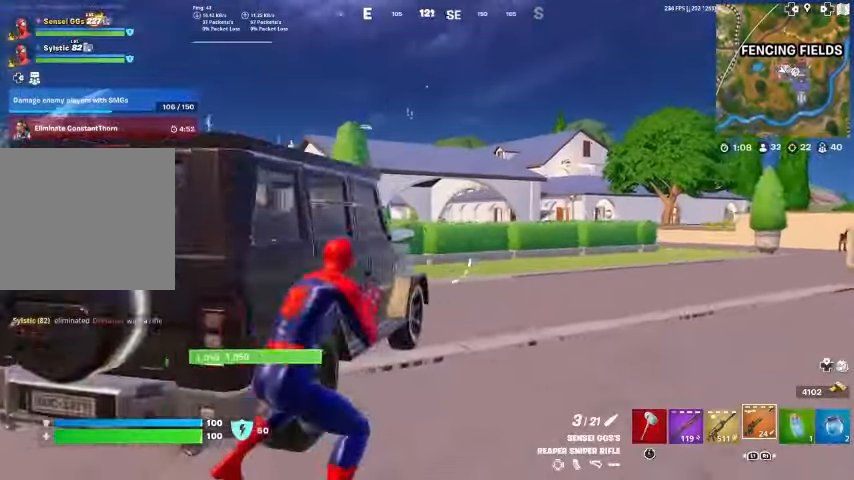
{"buttons": [], "left_stick": "up-right", "right_stick": "center", "events": []}
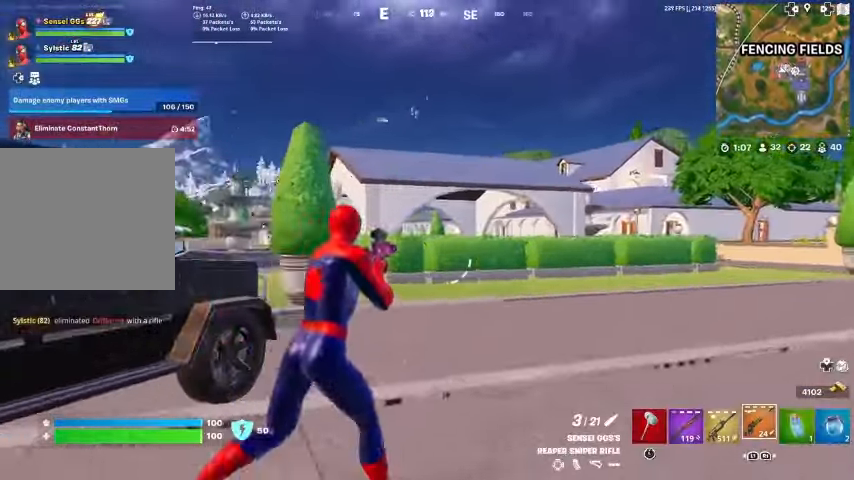
{"buttons": [], "left_stick": "left", "right_stick": "center", "events": [[400, "left_stick", "left"]]}
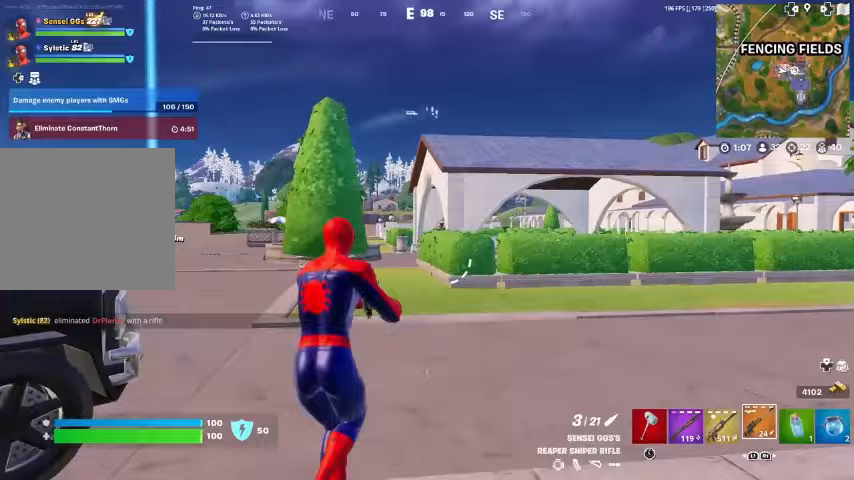
{"buttons": ["L2"], "left_stick": "up", "right_stick": "center", "events": [[167, "left_stick", "up"], [233, "L2", "down"], [433, "right_stick", "up"], [500, "right_stick", "center"]]}
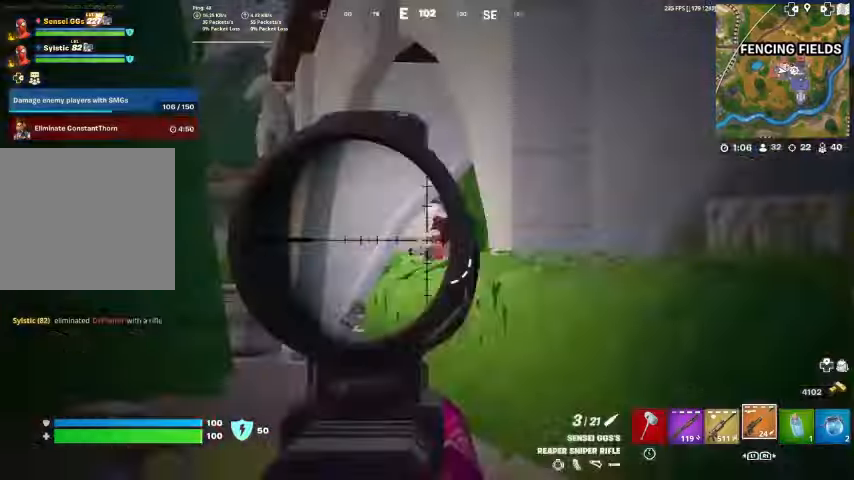
{"buttons": [], "left_stick": "up-right", "right_stick": "center", "events": [[167, "left_stick", "up-right"], [233, "R2", "down"], [267, "right_stick", "left"], [300, "L2", "up"], [333, "right_stick", "center"], [367, "R2", "up"]]}
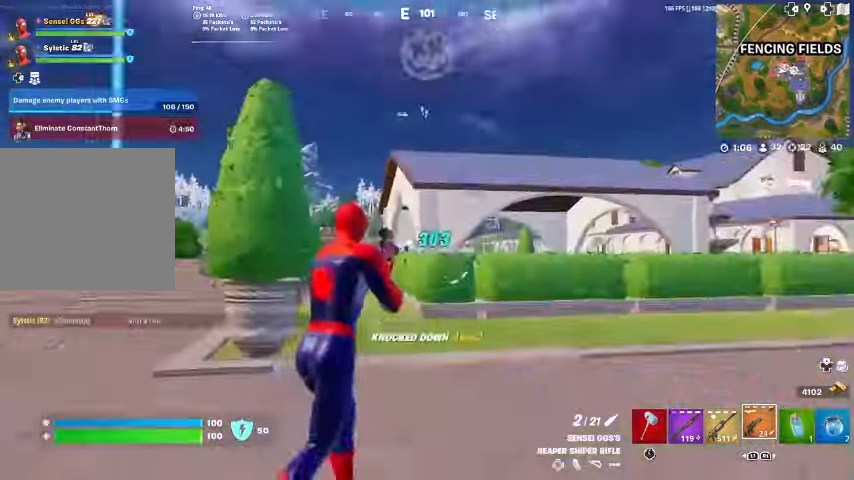
{"buttons": [], "left_stick": "up", "right_stick": "center", "events": [[67, "right_stick", "down"], [167, "right_stick", "center"], [233, "left_stick", "up"], [433, "CROSS", "down"], [500, "CROSS", "up"]]}
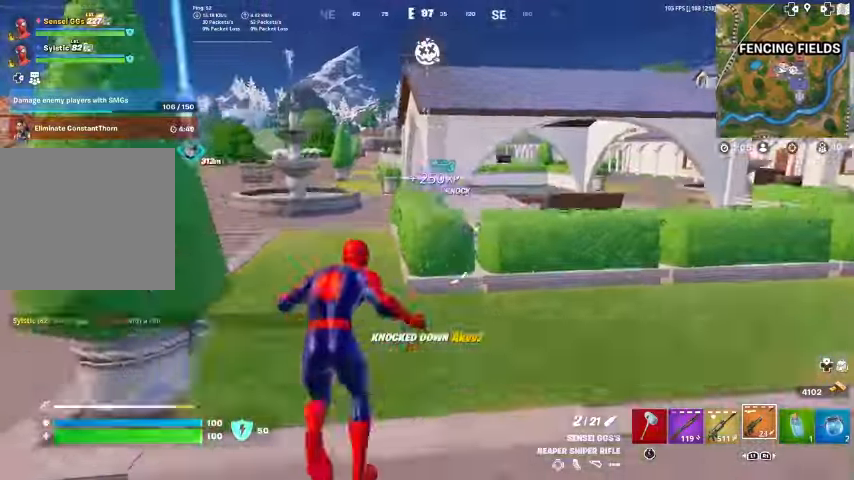
{"buttons": [], "left_stick": "up-left", "right_stick": "center", "events": [[67, "left_stick", "center"], [333, "left_stick", "up-left"]]}